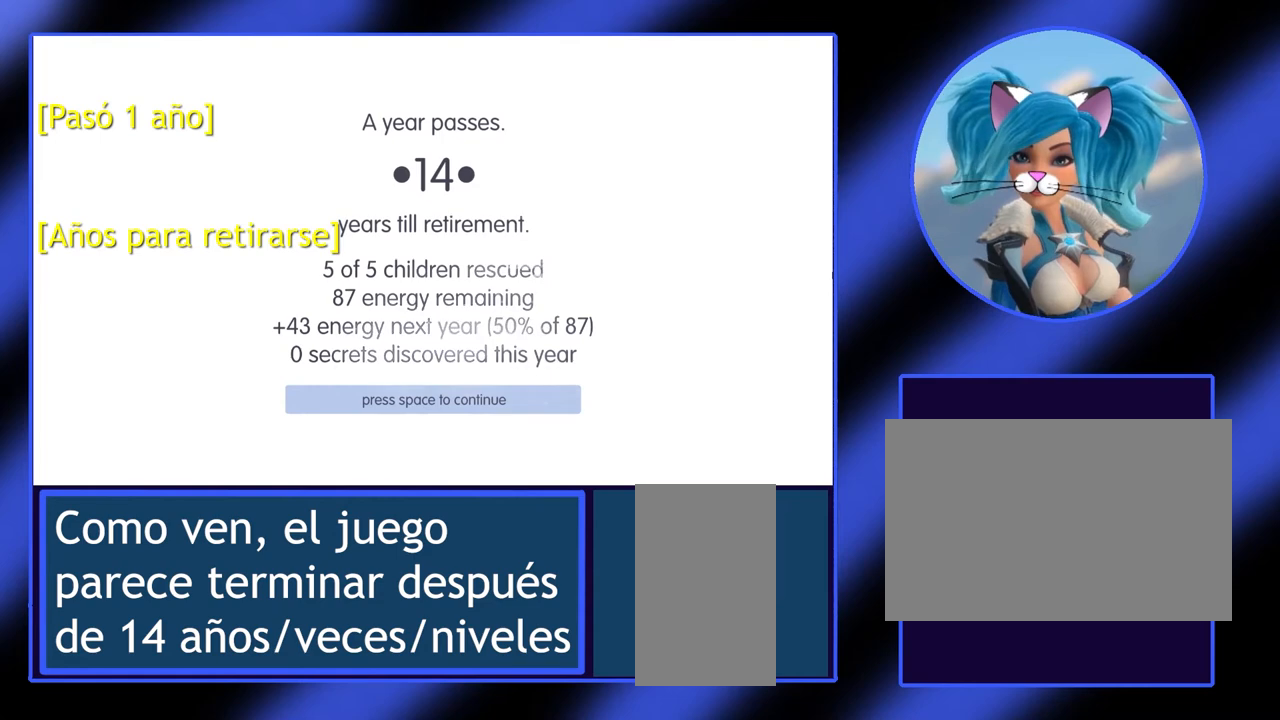
Gameplay with keyboard and mouse; each line is a JSON object with the keys and mouse buttons held at the frame after it. "events" lists presses ("down") and releases ("up") of "ctrl", "down", "escape", "left", "return", "right", "shift", "space", "up", "x", "z", "mouse_left", "mouse_wheel", "mouse_right", "mouse_mb4" and "mouse_mb5" between this image and that frame as [ms after this image, input, new state], when the widget could be followed in between. "mouse_left", "mouse_wheel", "mouse_right", "mouse_mb4", "mouse_mb5" = the "left", "wheel", "right", "mb4", "mb5" buttons of the "mouse" list. No other keys are recorded. "wheel" means that the mouse wheel is clicked or scrolled. Not read: mouse_move.
{"keys": ["space"], "mouse": [], "events": [[500, "space", "down"]]}
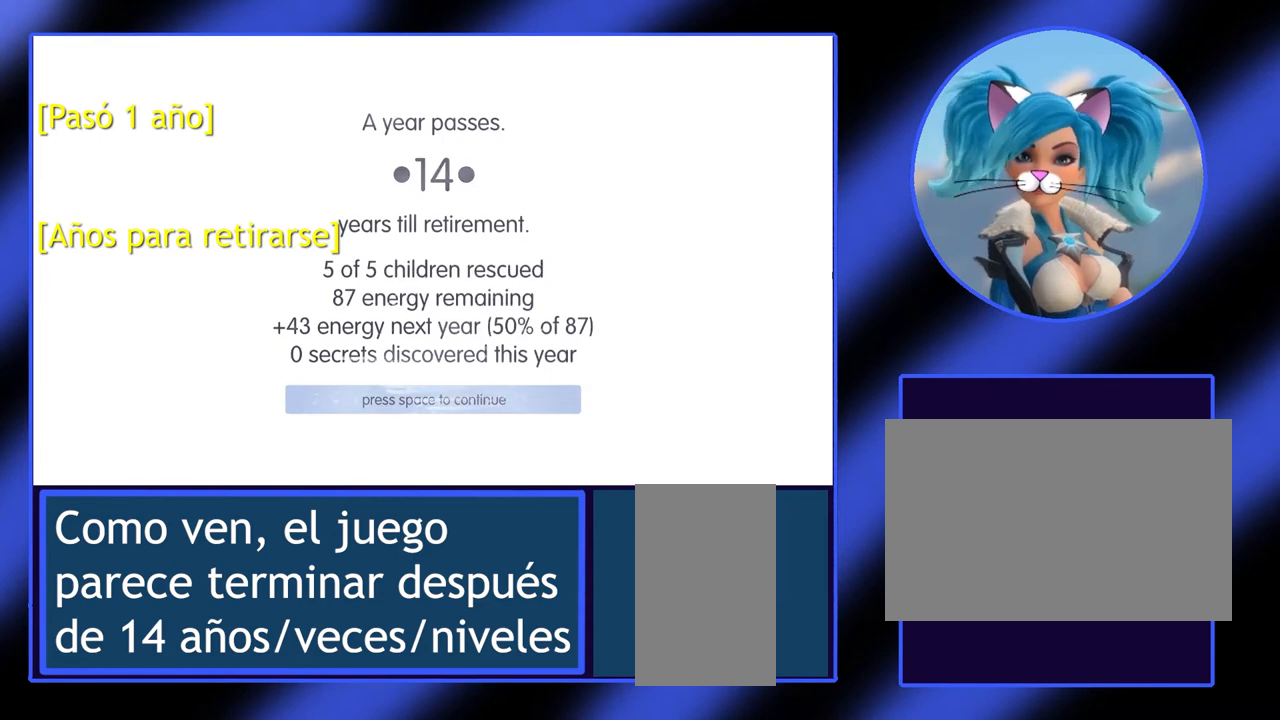
{"keys": [], "mouse": [], "events": [[100, "space", "up"]]}
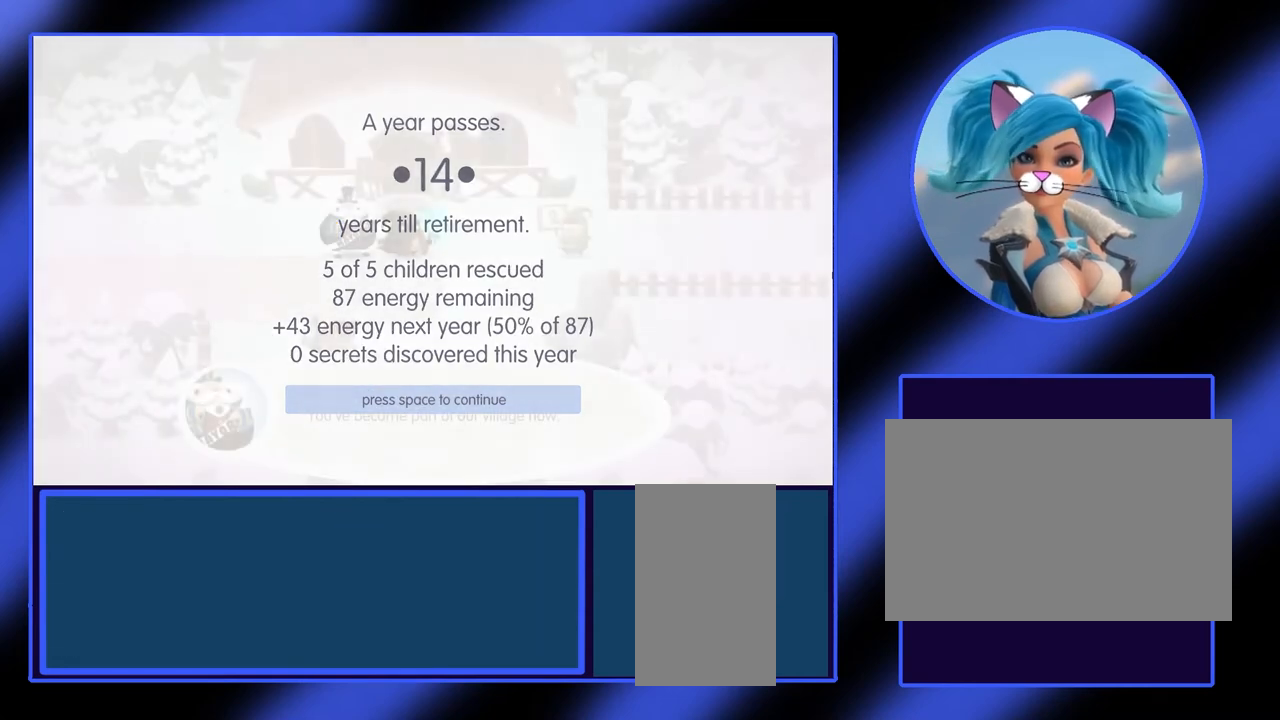
{"keys": [], "mouse": [], "events": []}
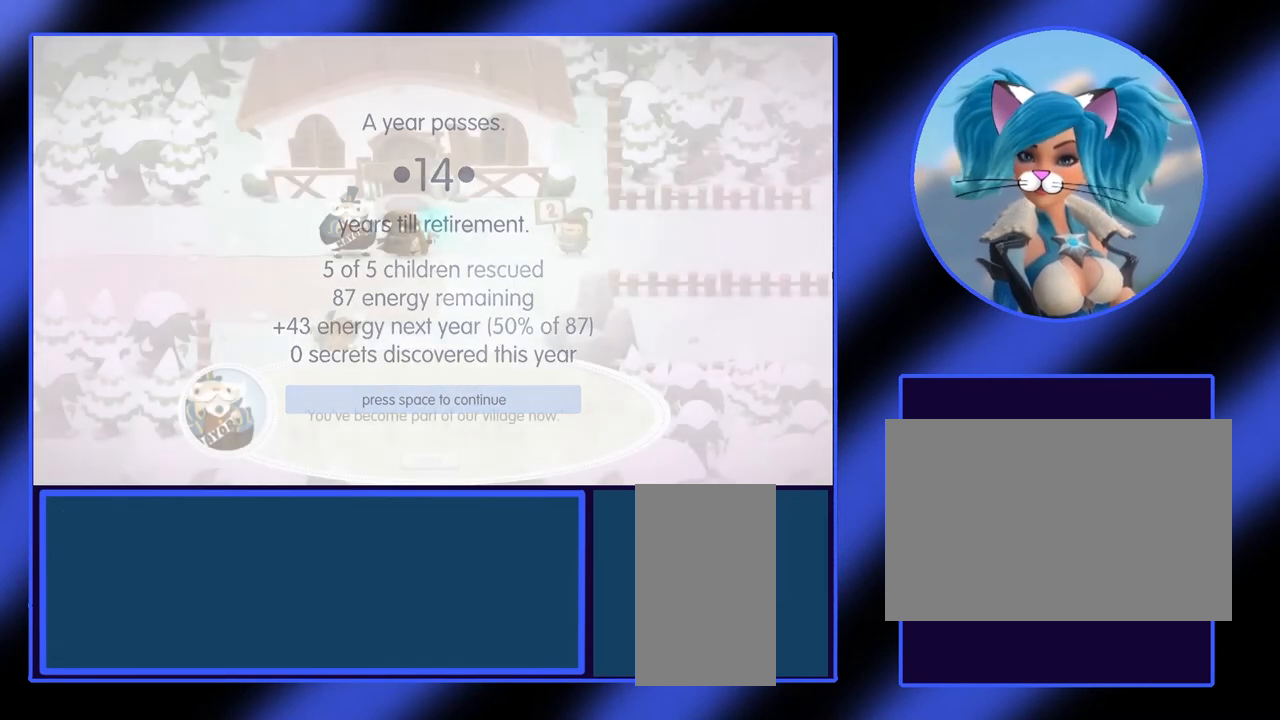
{"keys": [], "mouse": [], "events": []}
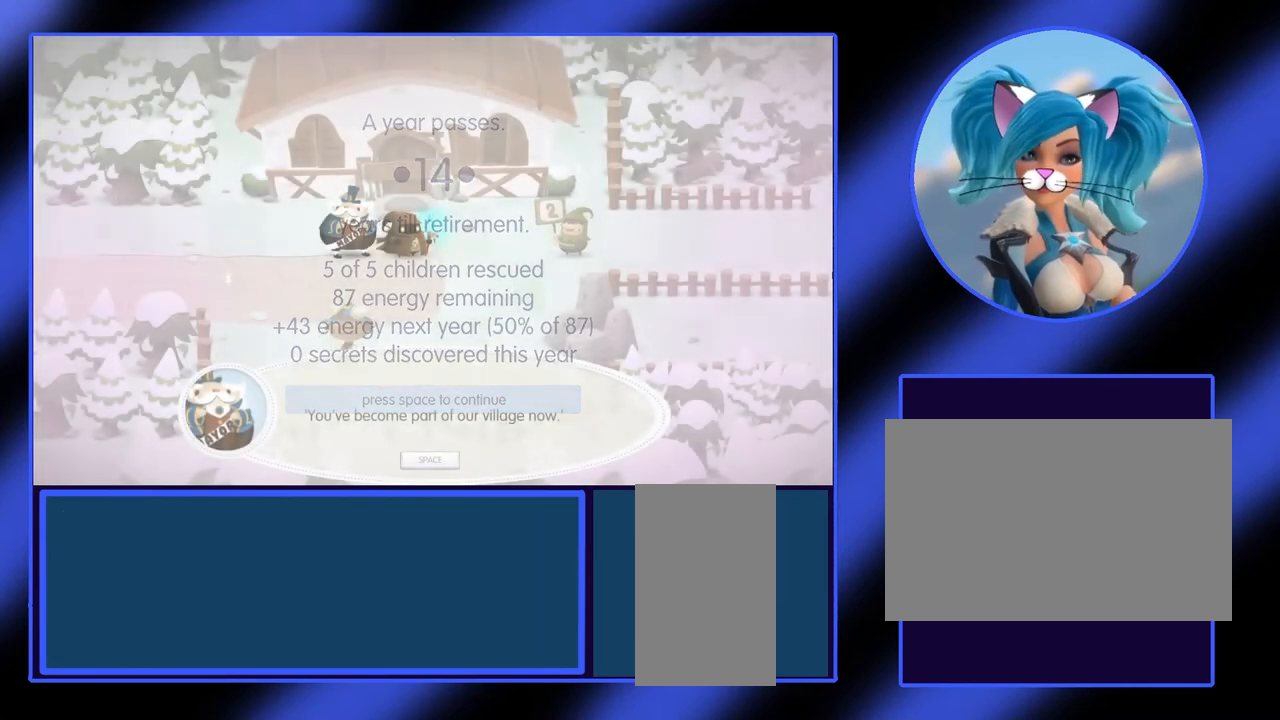
{"keys": [], "mouse": [], "events": []}
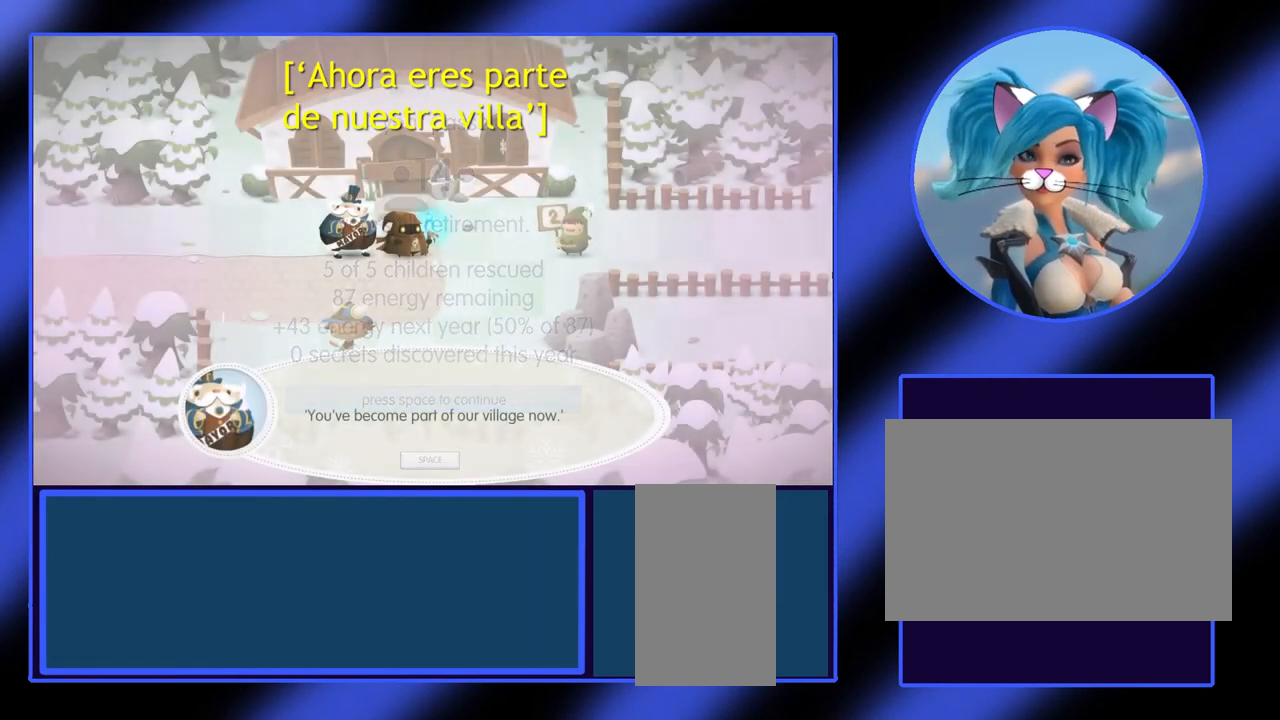
{"keys": [], "mouse": [], "events": []}
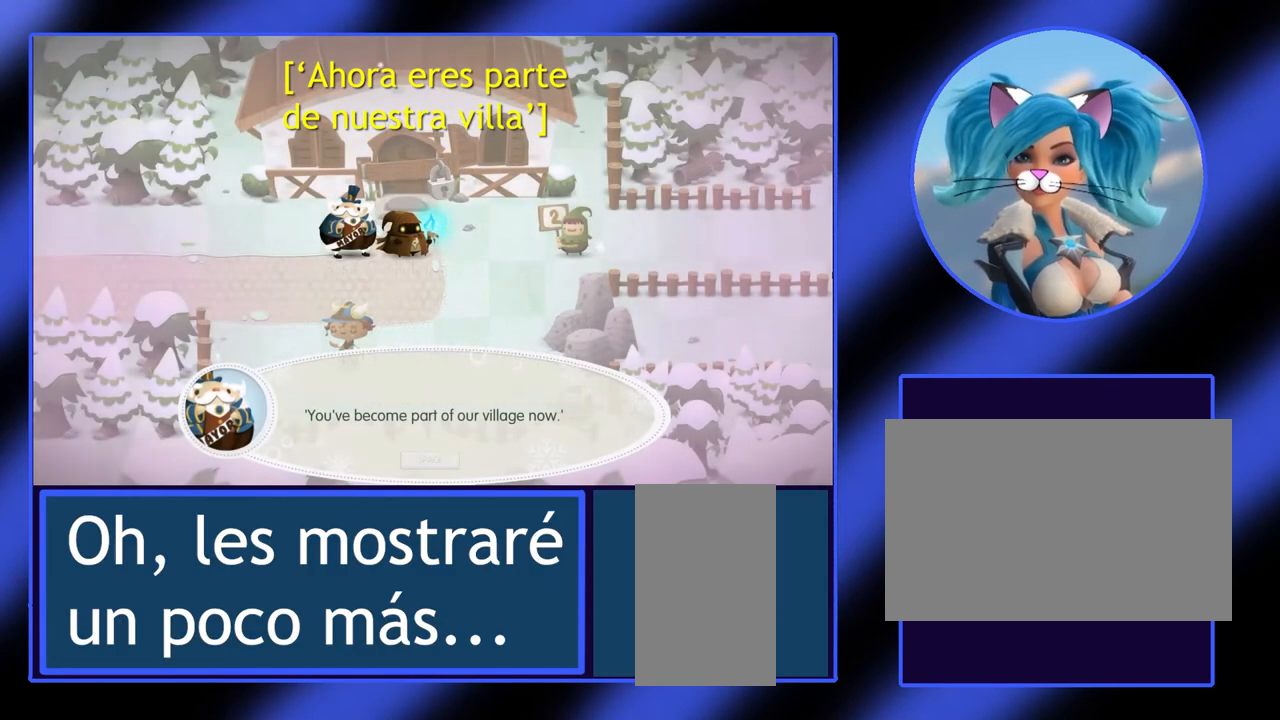
{"keys": [], "mouse": [], "events": []}
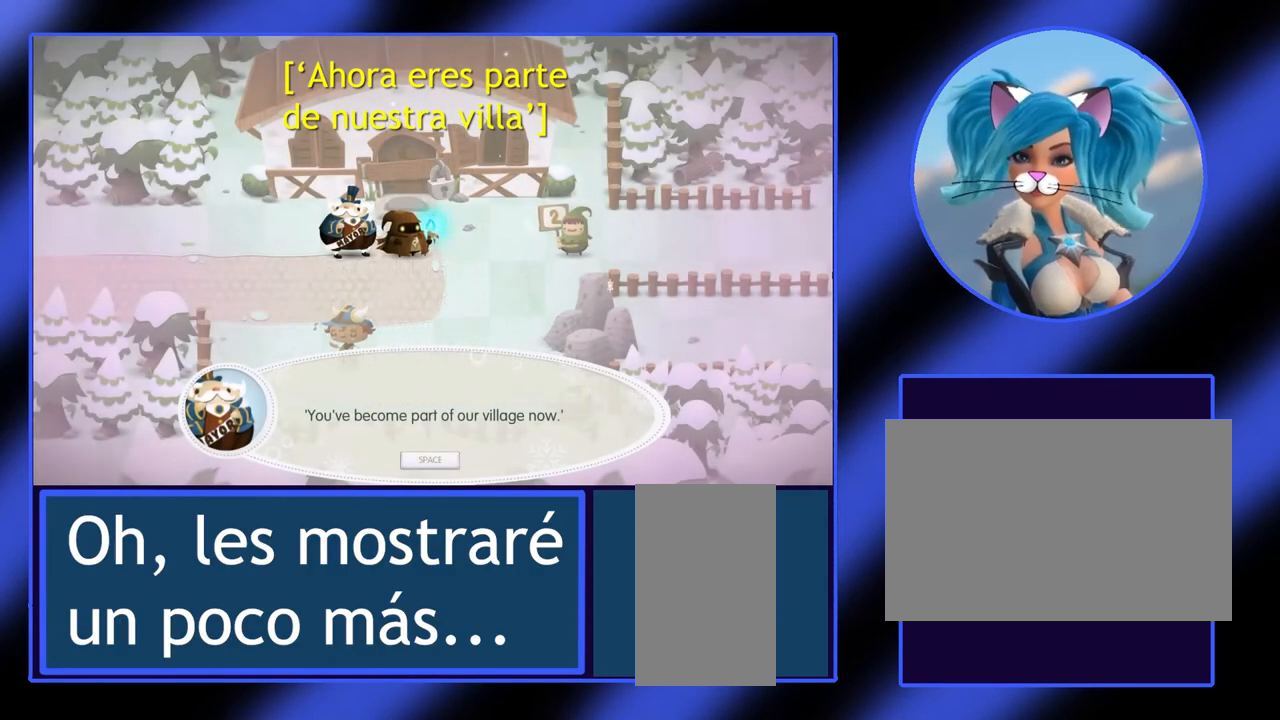
{"keys": [], "mouse": [], "events": []}
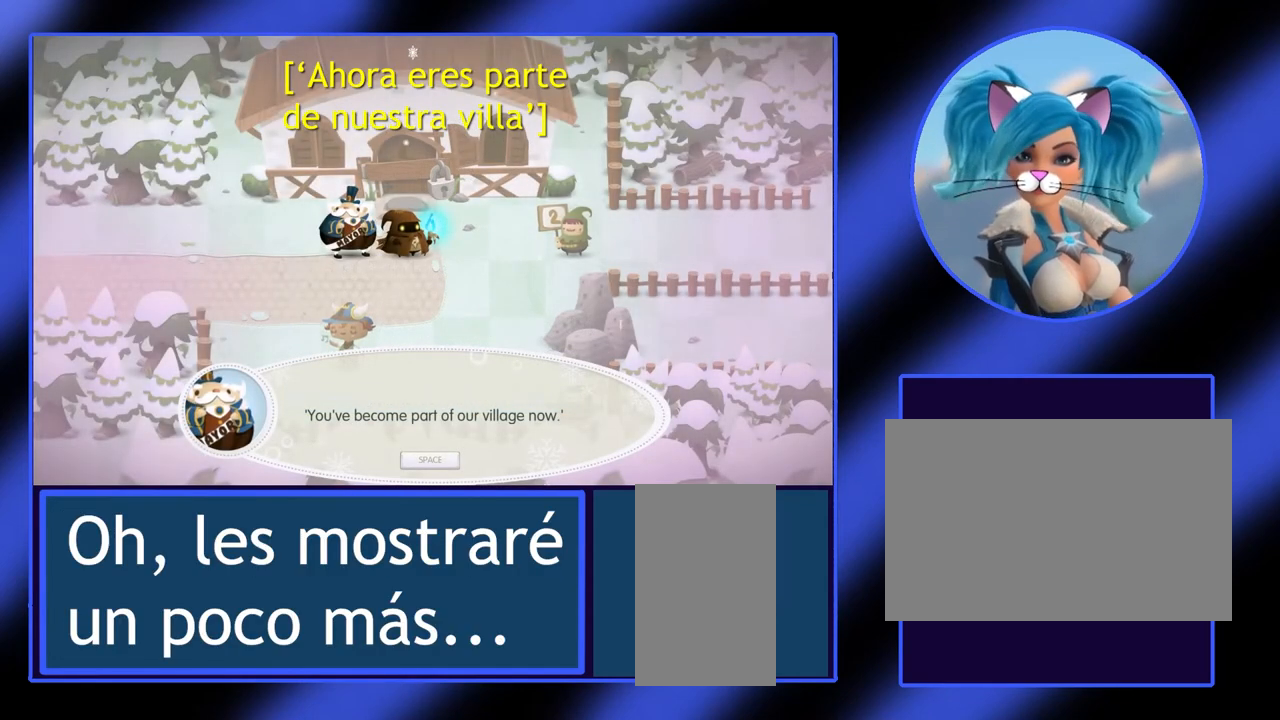
{"keys": [], "mouse": [], "events": []}
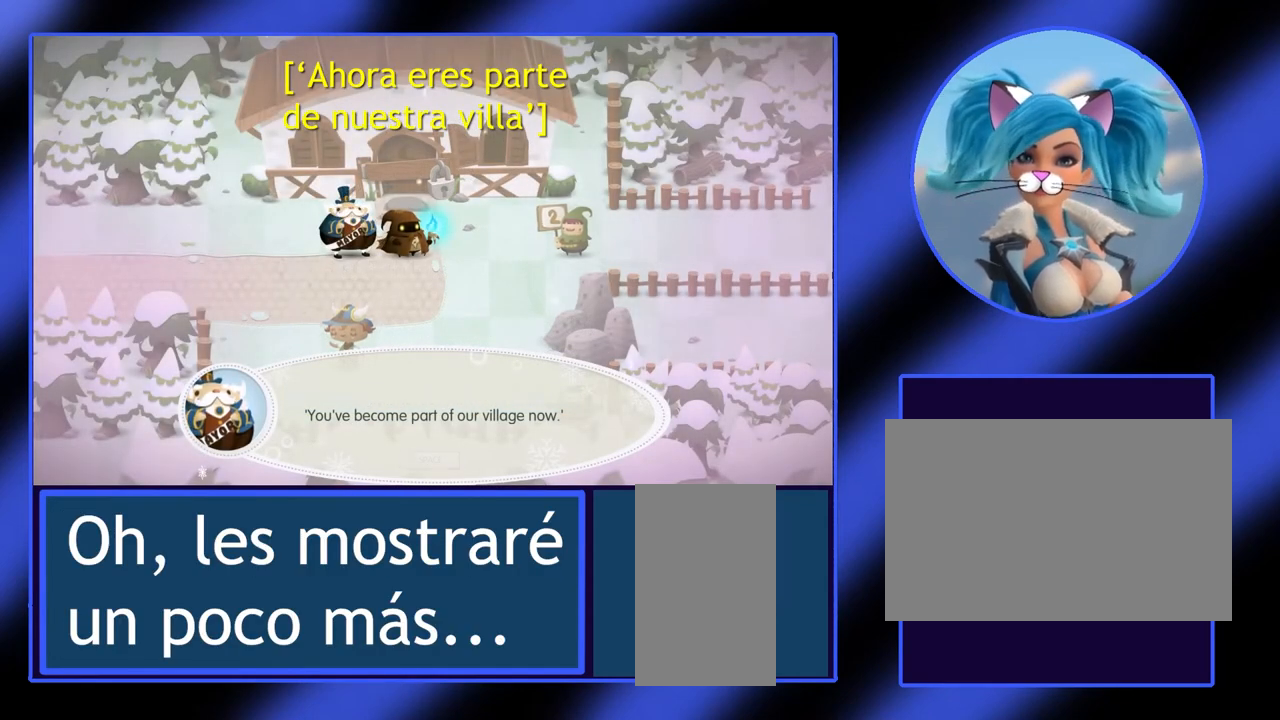
{"keys": ["space"], "mouse": [], "events": [[500, "space", "down"]]}
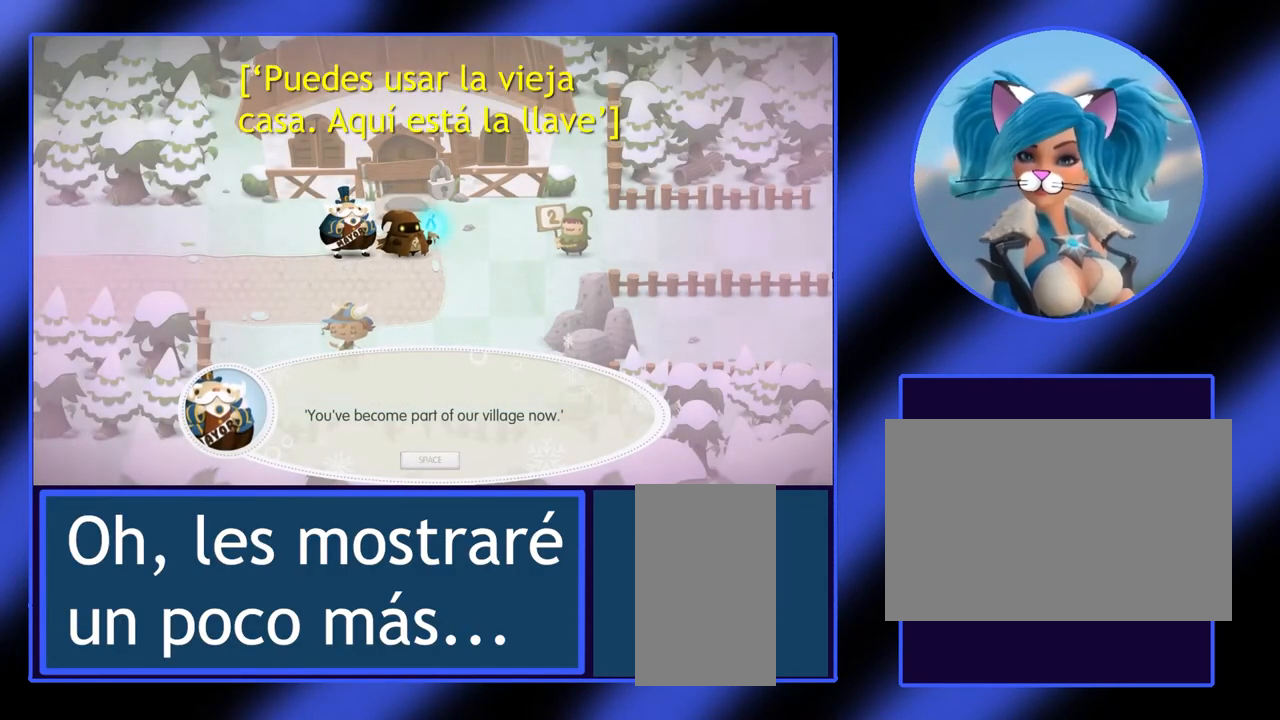
{"keys": [], "mouse": [], "events": [[133, "space", "up"]]}
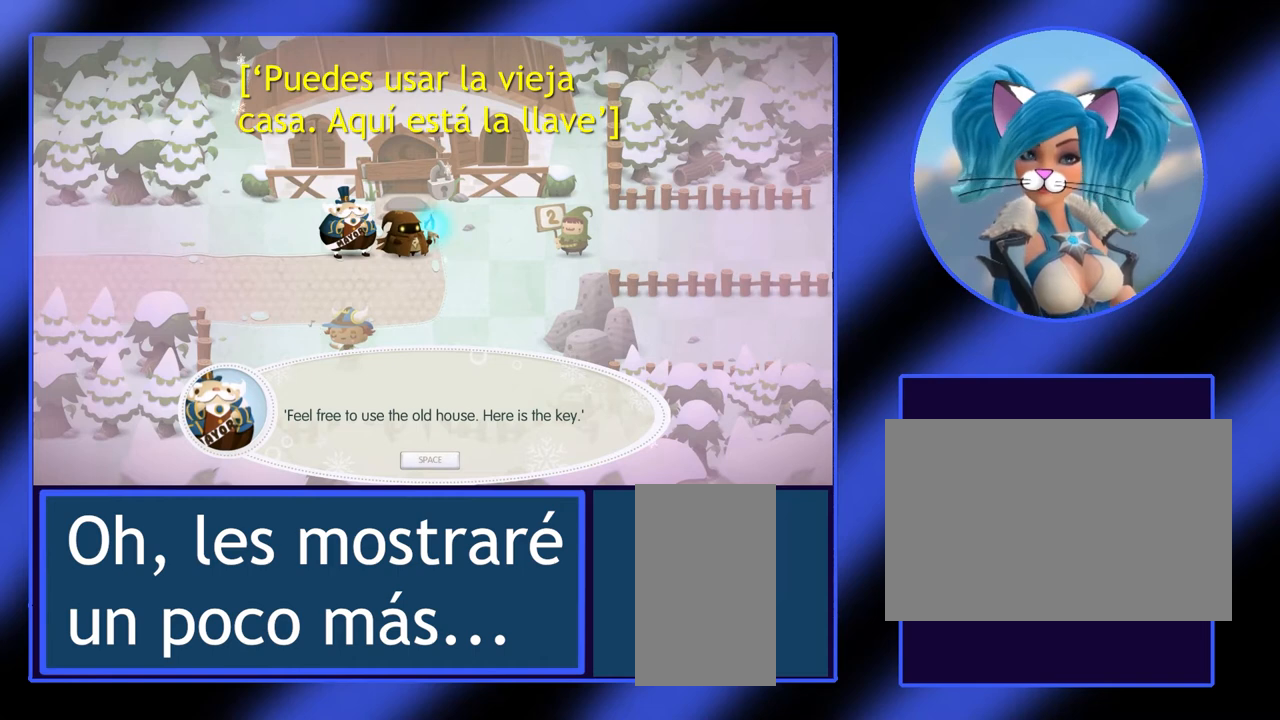
{"keys": [], "mouse": [], "events": []}
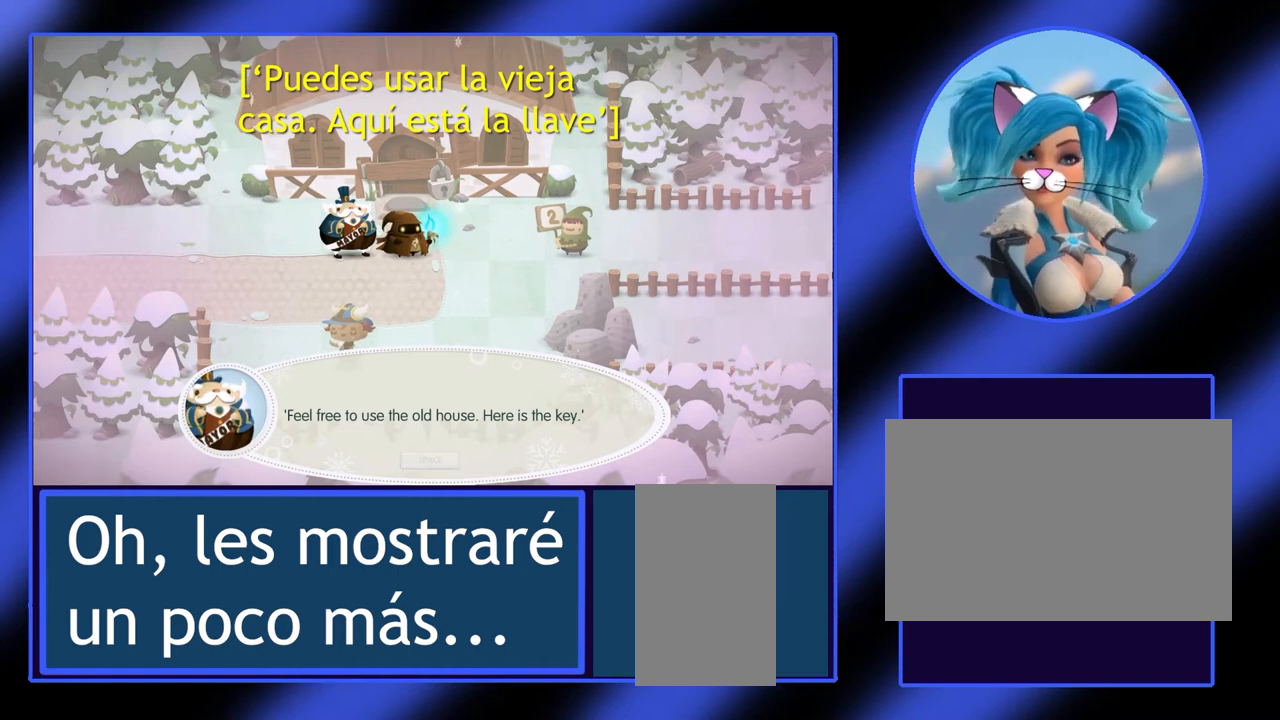
{"keys": [], "mouse": [], "events": []}
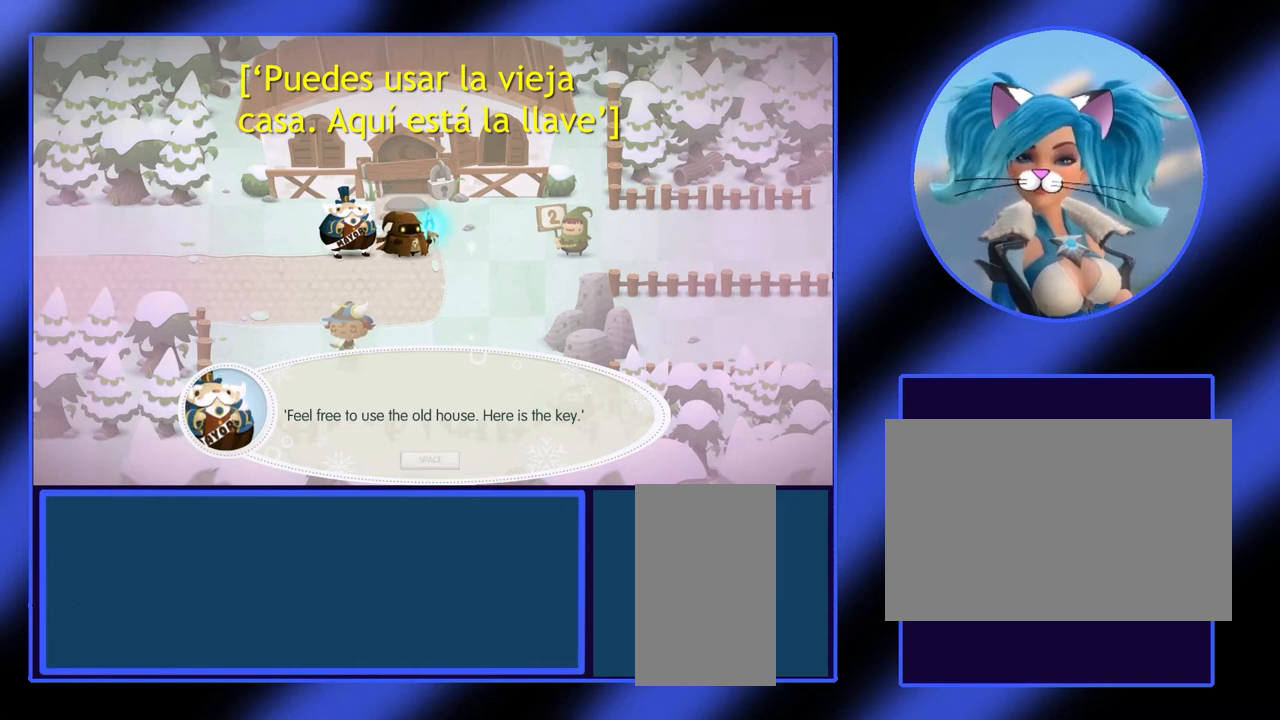
{"keys": [], "mouse": [], "events": []}
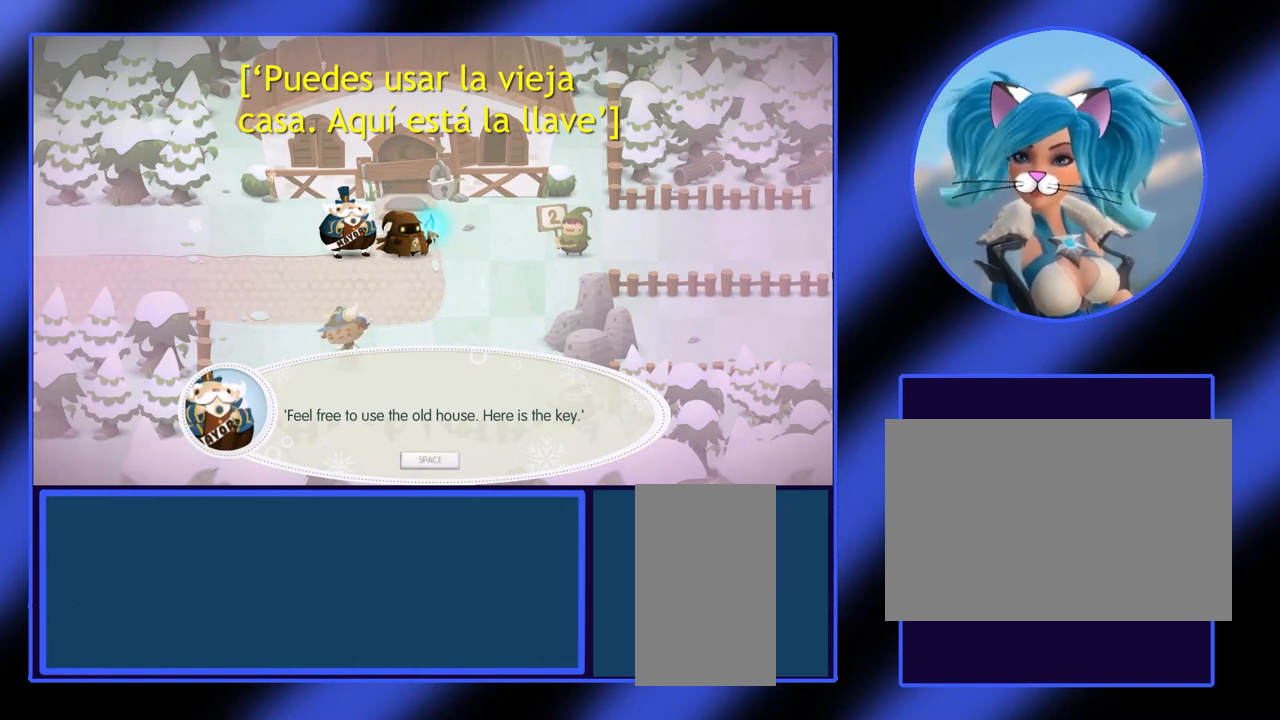
{"keys": [], "mouse": [], "events": []}
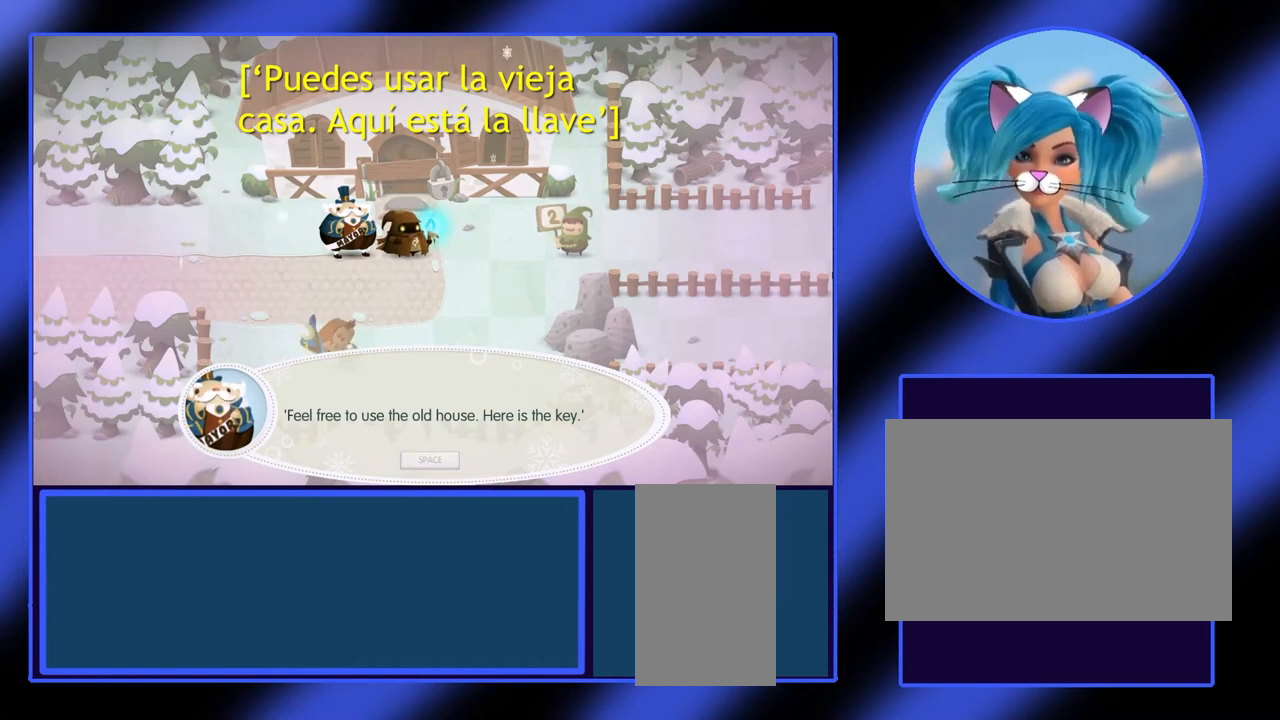
{"keys": [], "mouse": [], "events": []}
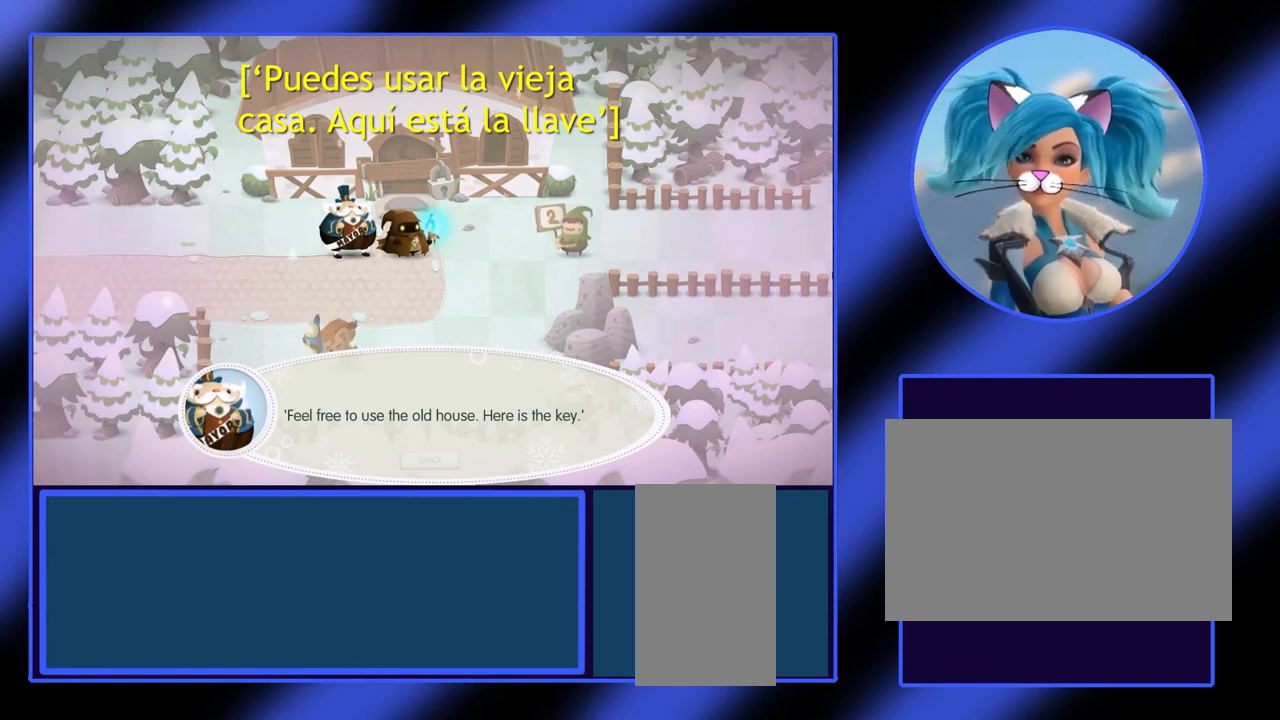
{"keys": [], "mouse": [], "events": [[133, "space", "down"], [233, "space", "up"]]}
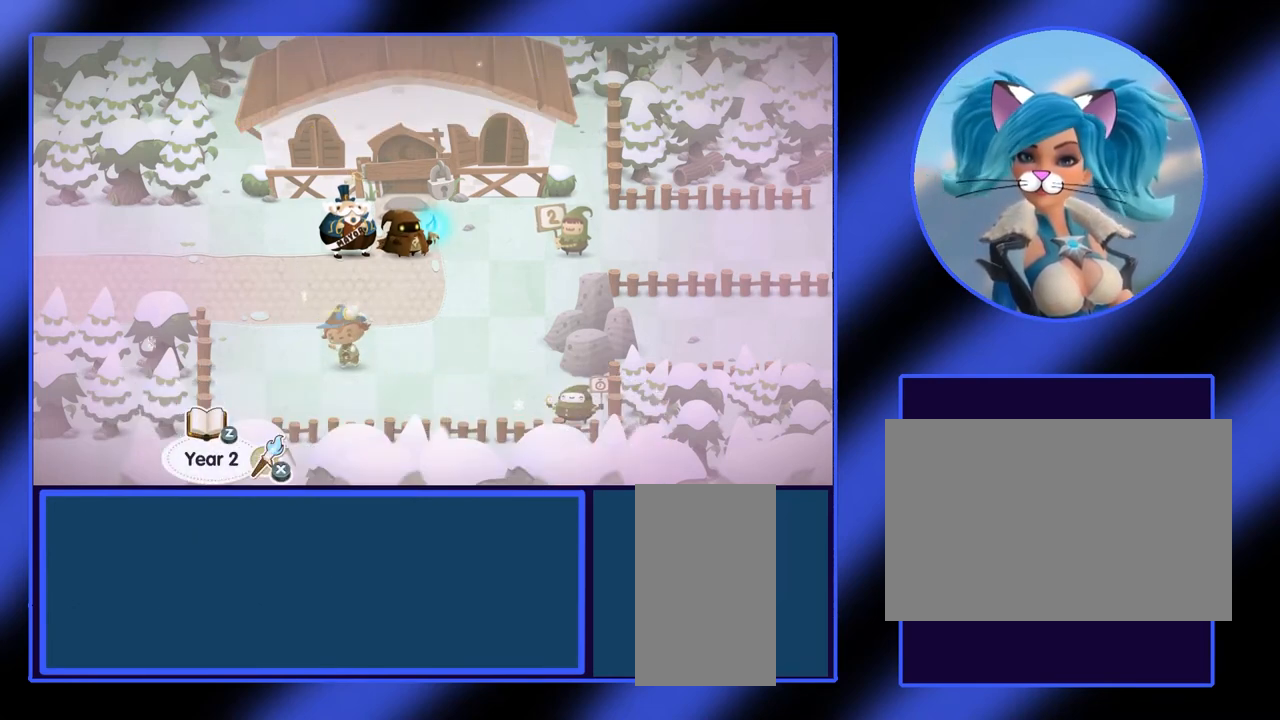
{"keys": [], "mouse": [], "events": []}
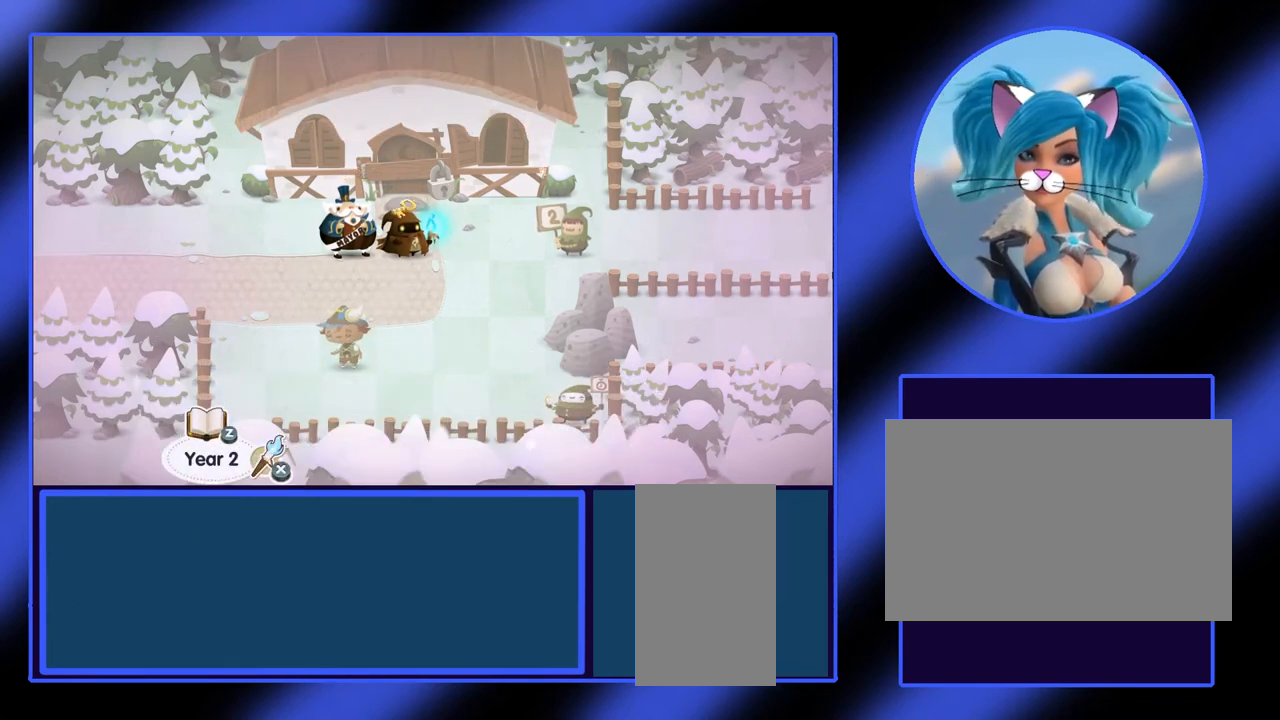
{"keys": [], "mouse": [], "events": []}
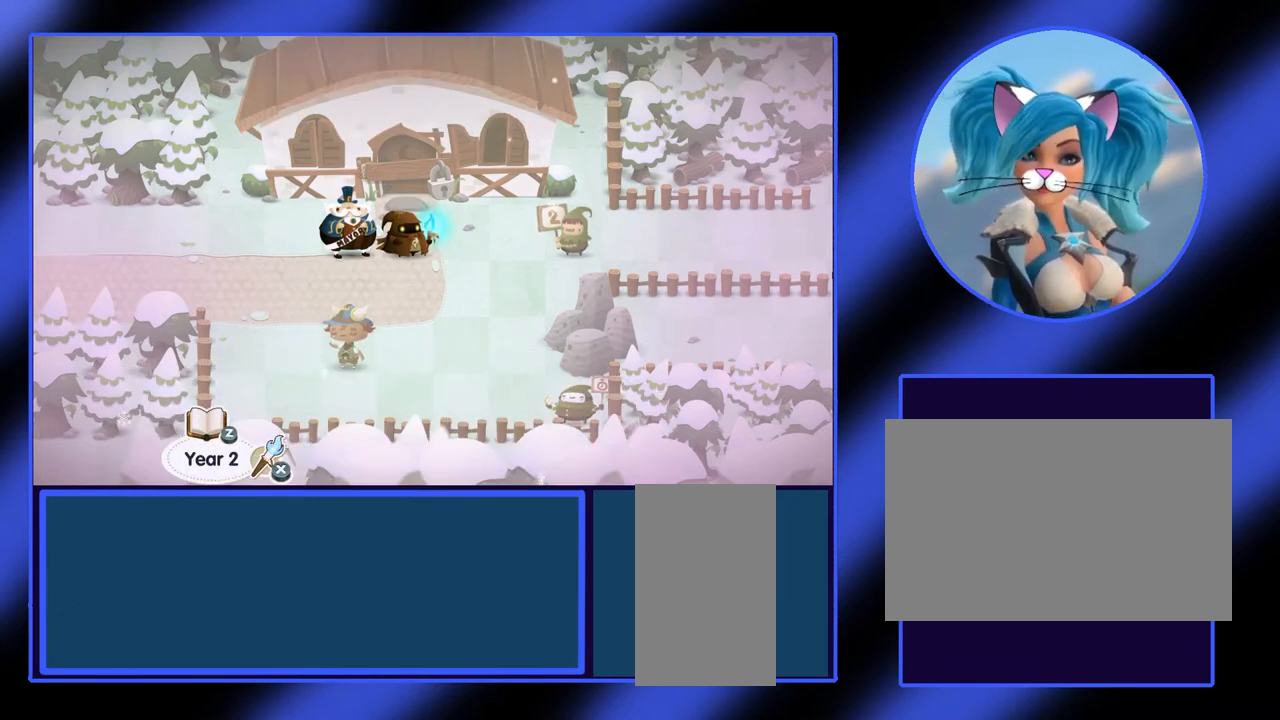
{"keys": [], "mouse": [], "events": []}
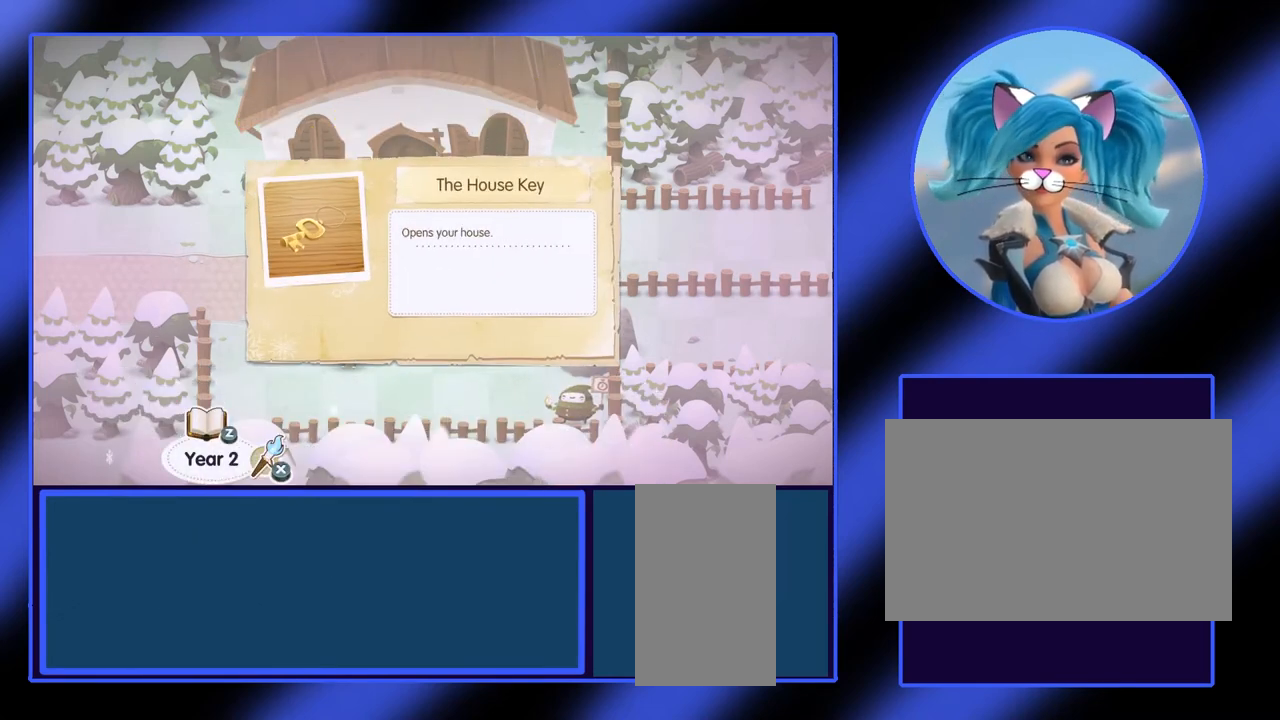
{"keys": [], "mouse": [], "events": []}
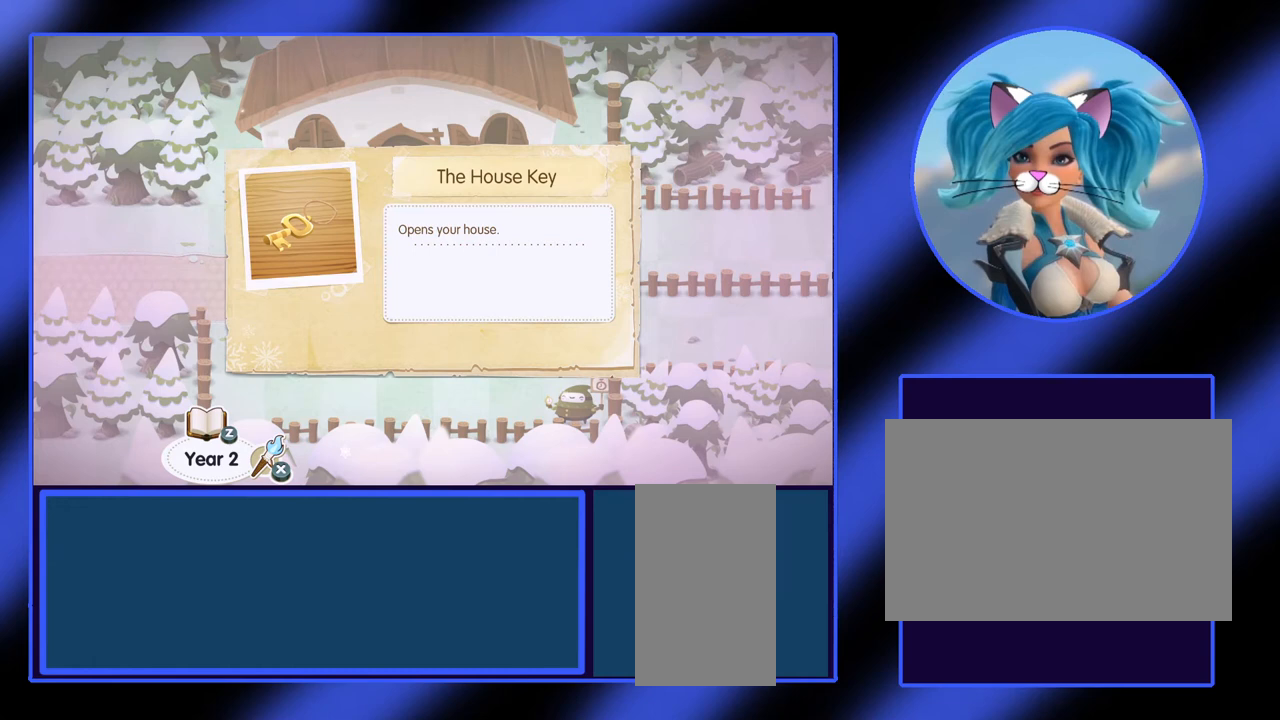
{"keys": [], "mouse": [], "events": []}
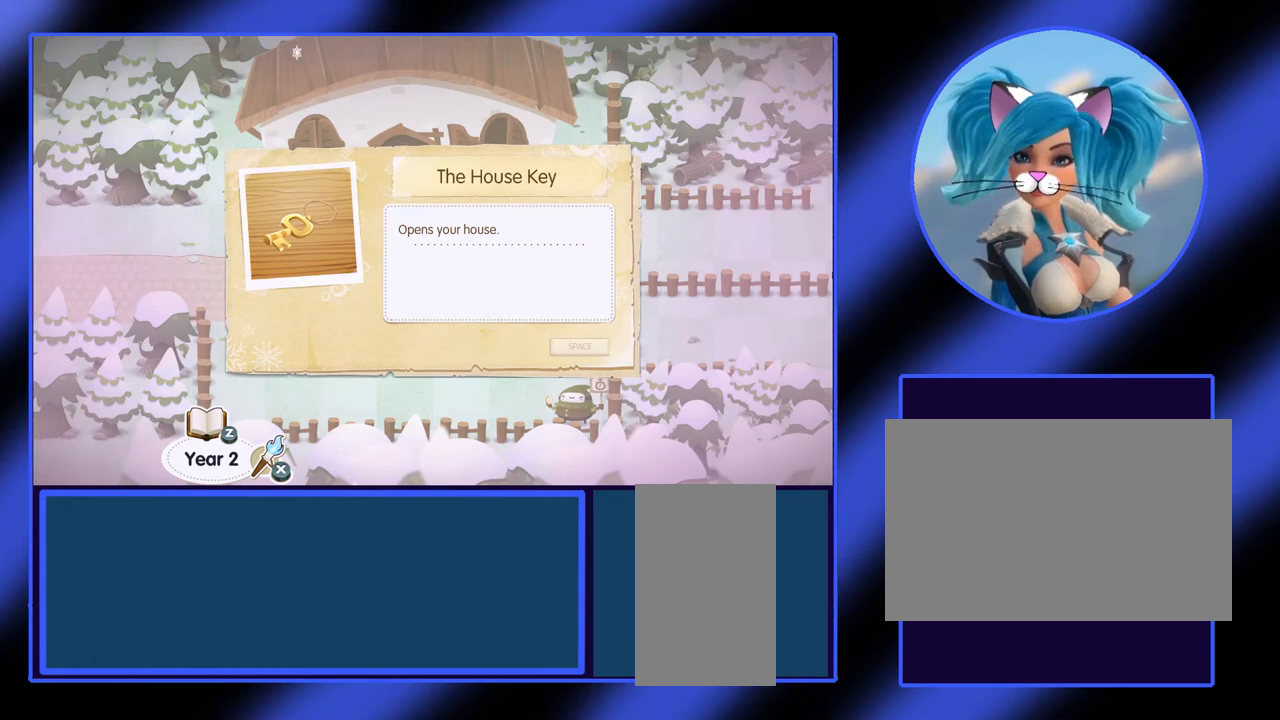
{"keys": [], "mouse": [], "events": []}
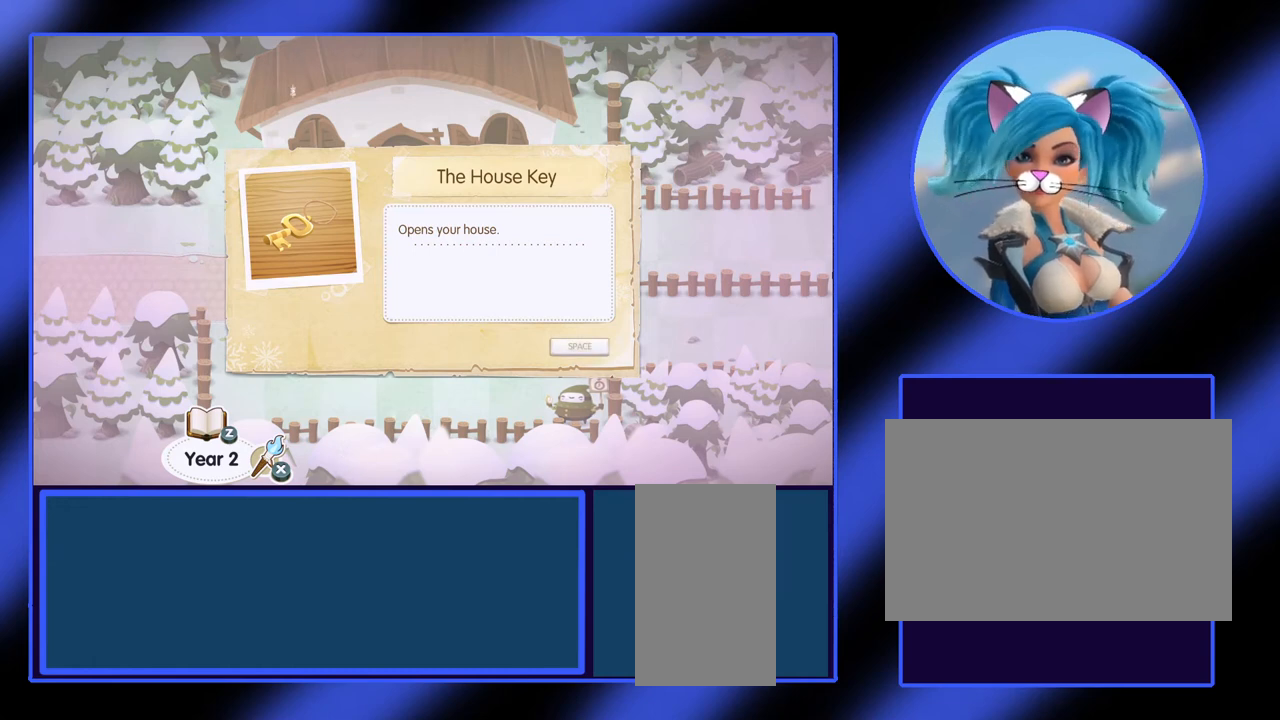
{"keys": [], "mouse": [], "events": [[267, "space", "down"], [367, "space", "up"]]}
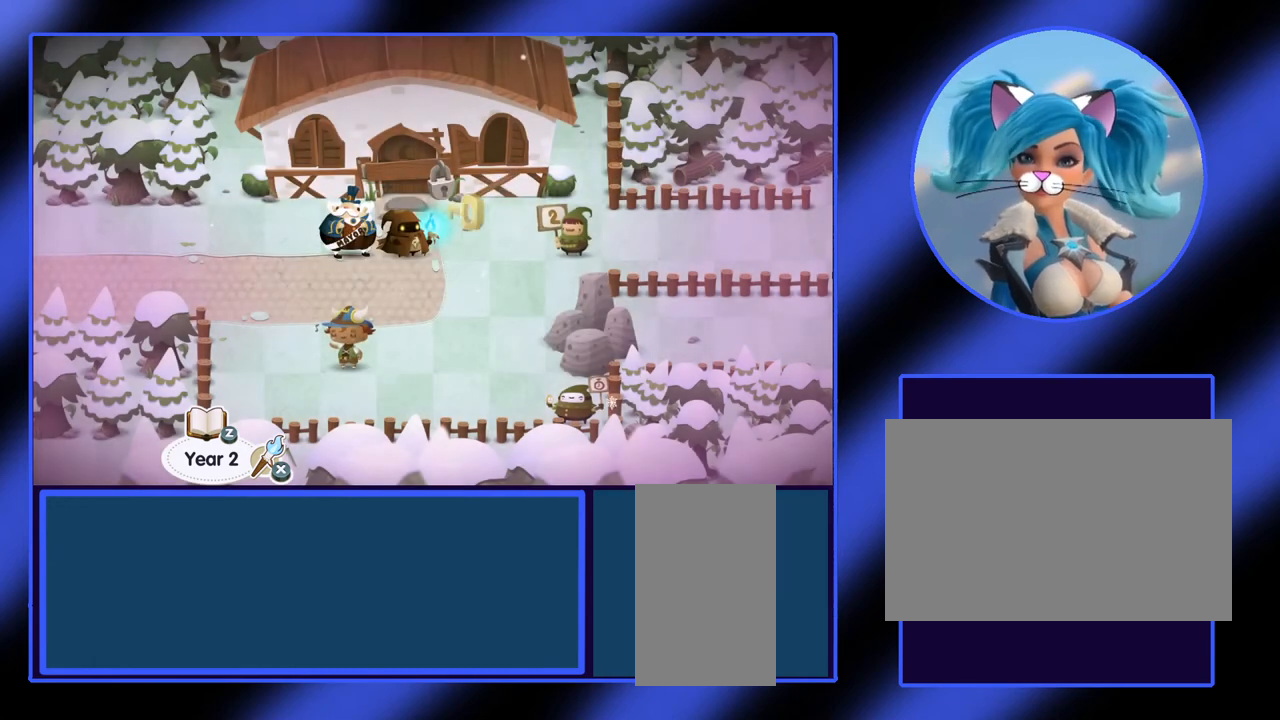
{"keys": [], "mouse": [], "events": []}
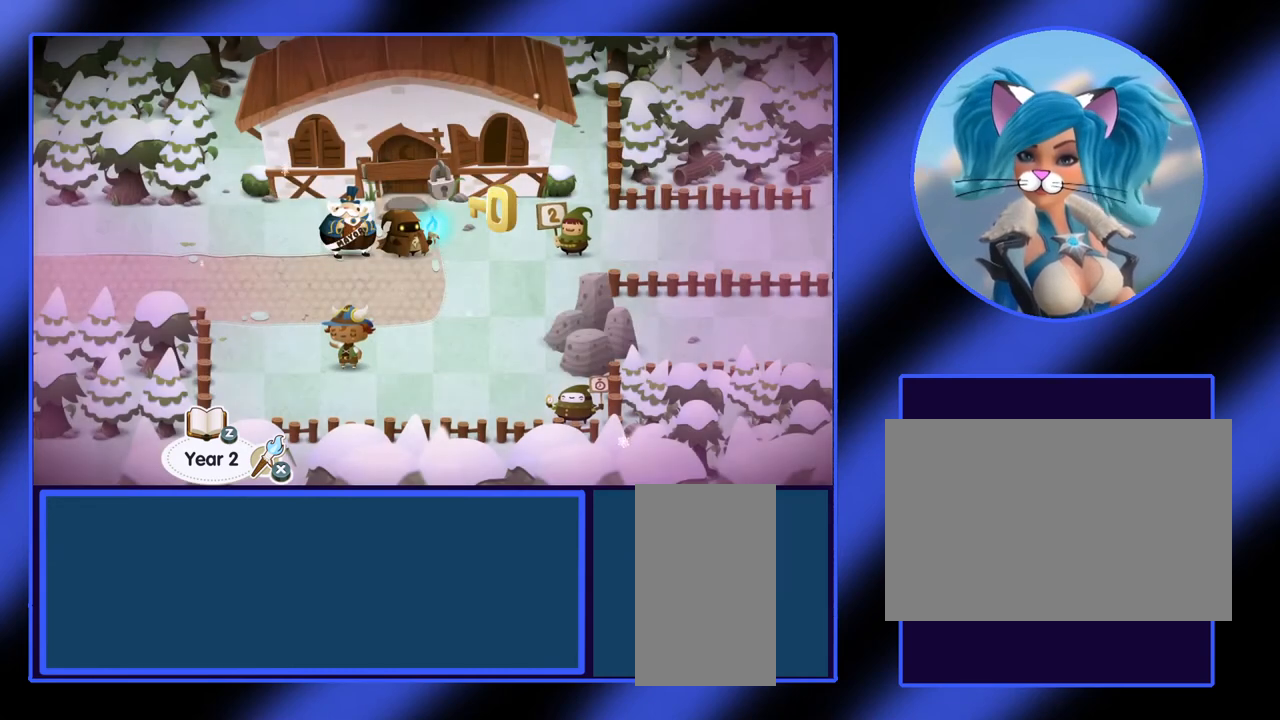
{"keys": [], "mouse": [], "events": []}
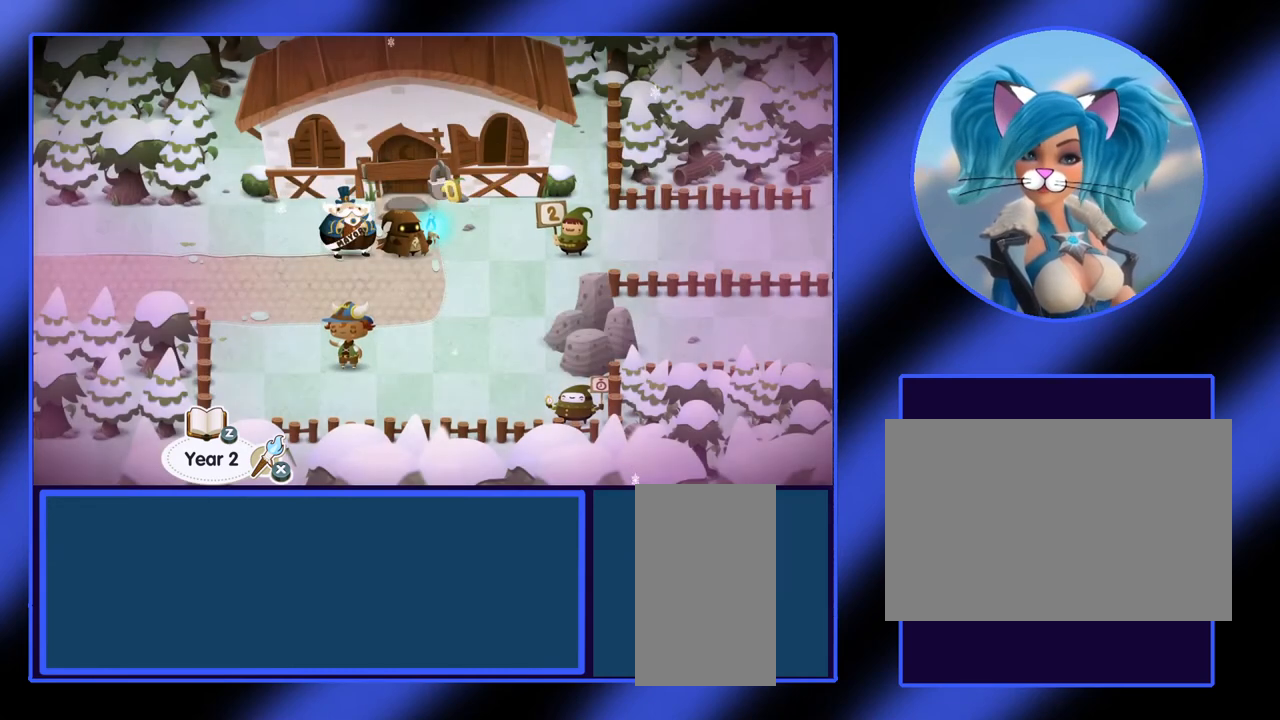
{"keys": [], "mouse": [], "events": []}
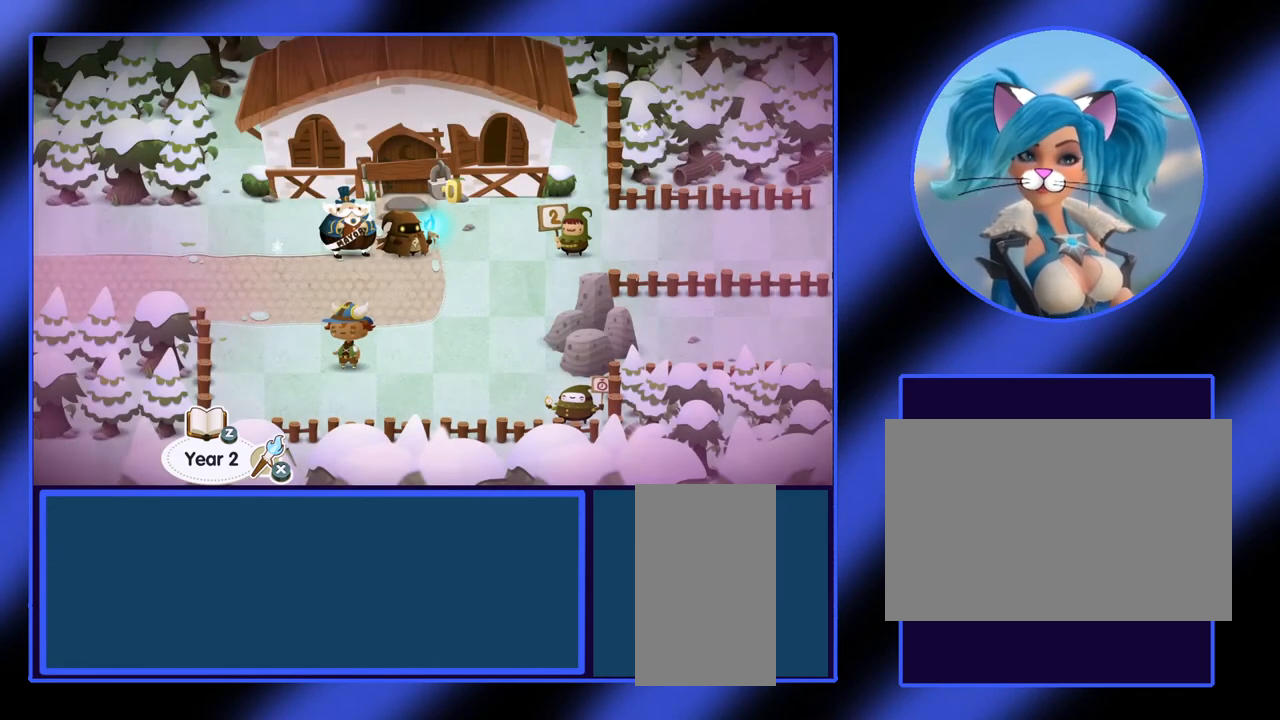
{"keys": [], "mouse": [], "events": []}
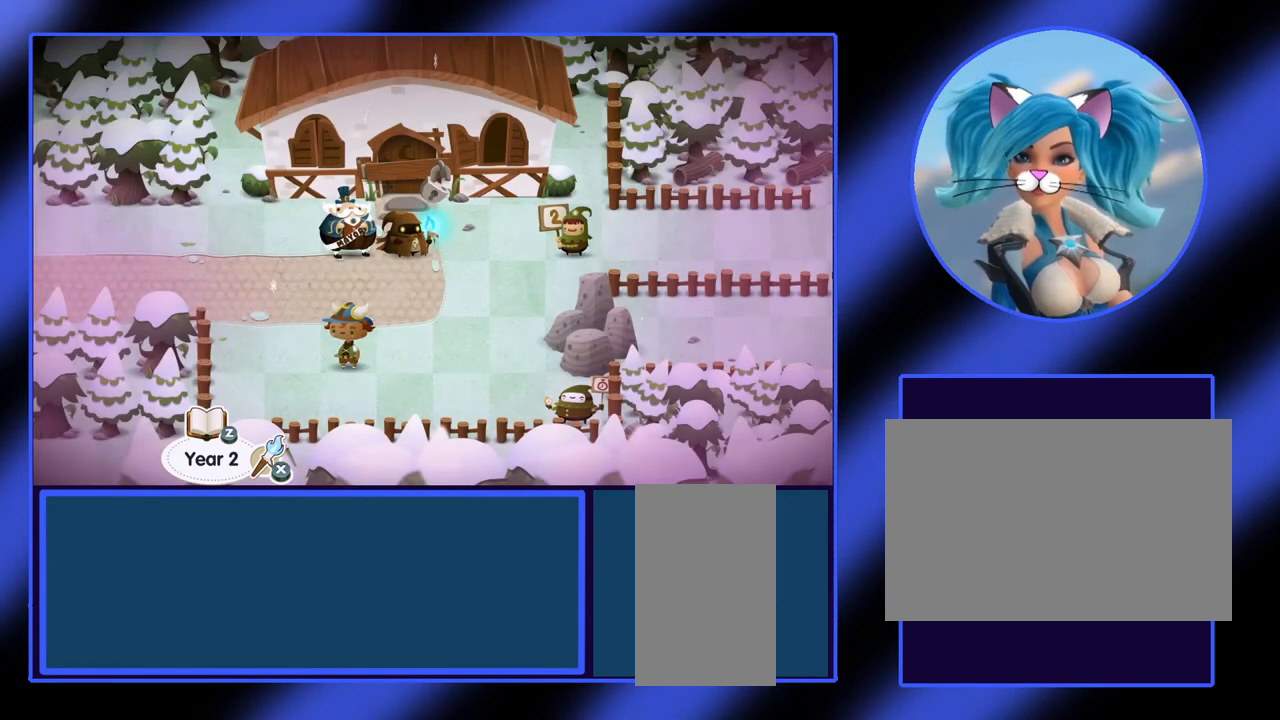
{"keys": [], "mouse": [], "events": []}
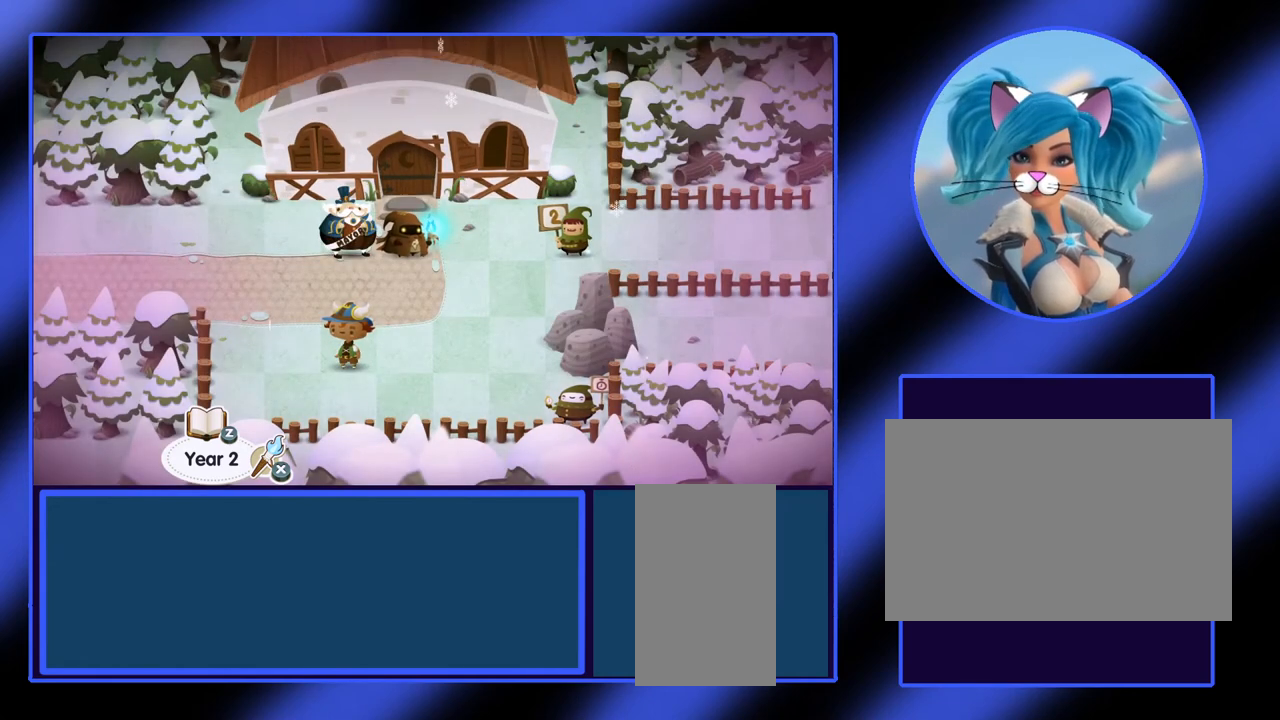
{"keys": [], "mouse": [], "events": []}